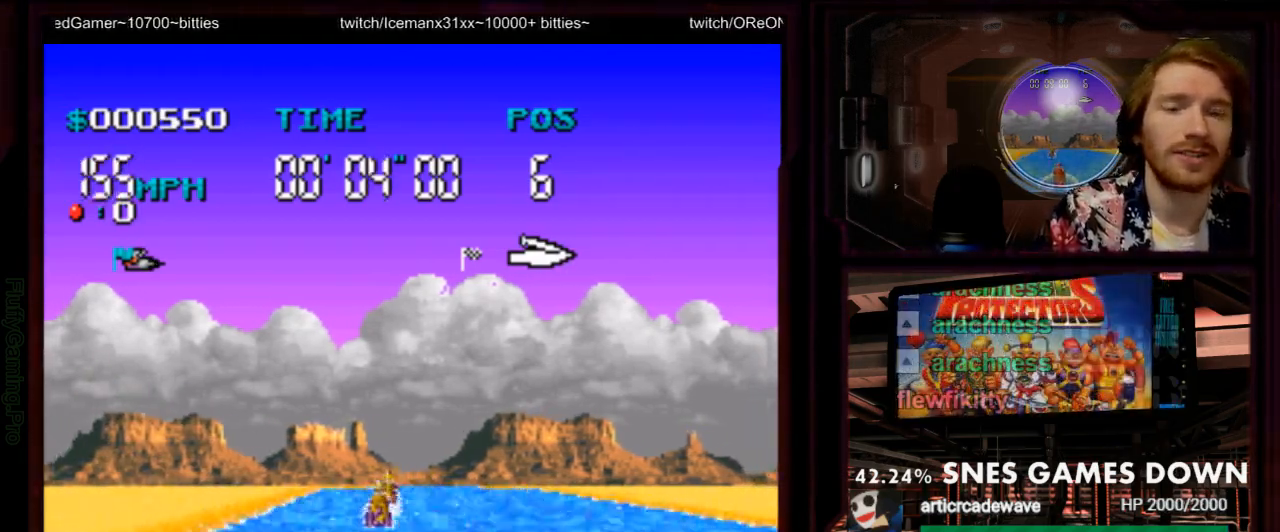
Gameplay with a controller (Nintendo layout); each line is a JSON object with the inputs held at the frame after it. "events" lists button and stick changes between this image and that frame as [ms after this image, input, new state], when the widget could be followed in between. Not read: L3 R3 SELECT START.
{"buttons": ["A"]}
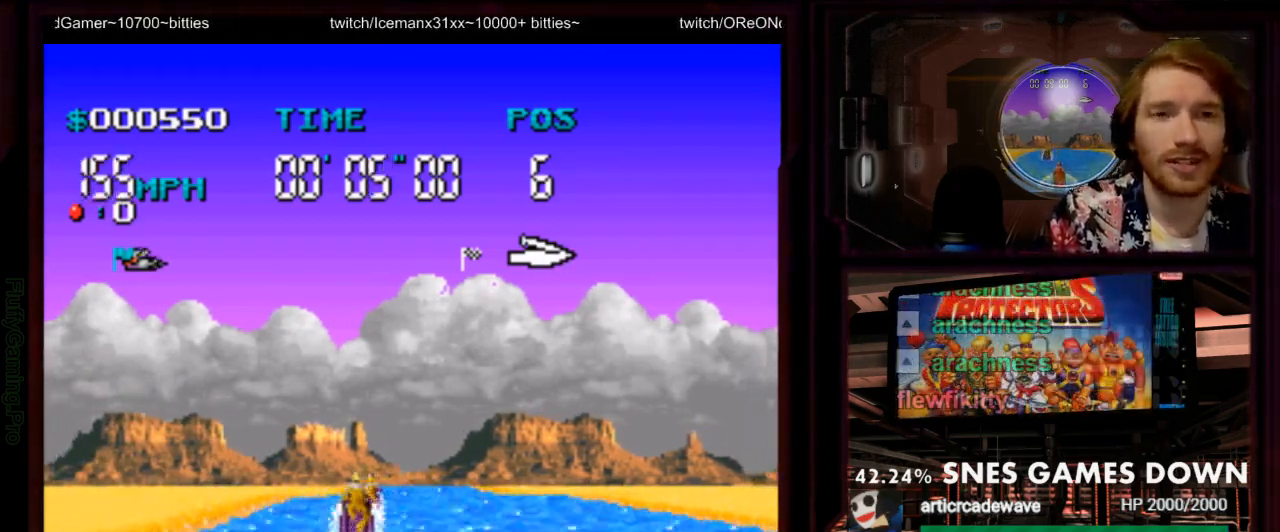
{"buttons": ["A"], "events": []}
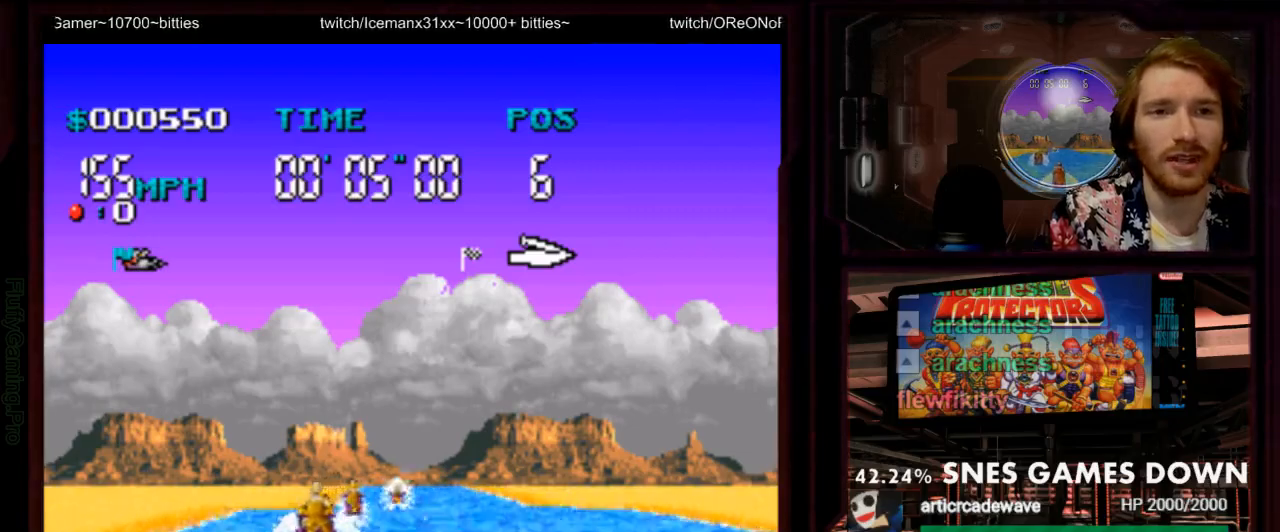
{"buttons": ["A"], "events": []}
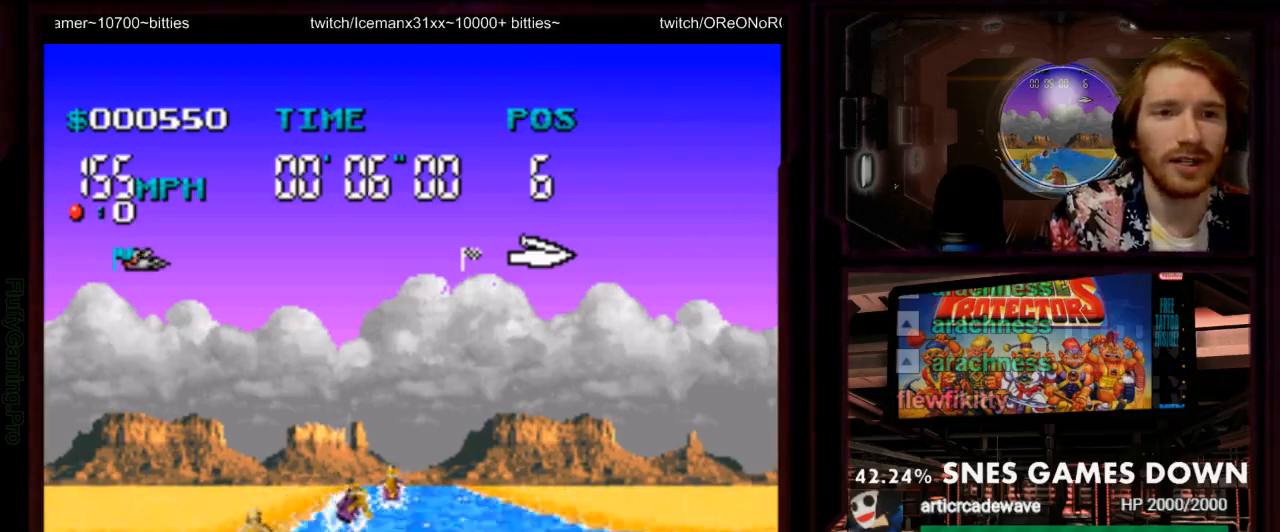
{"buttons": ["A"], "events": [[117, "DPAD_LEFT", "down"], [217, "DPAD_LEFT", "up"]]}
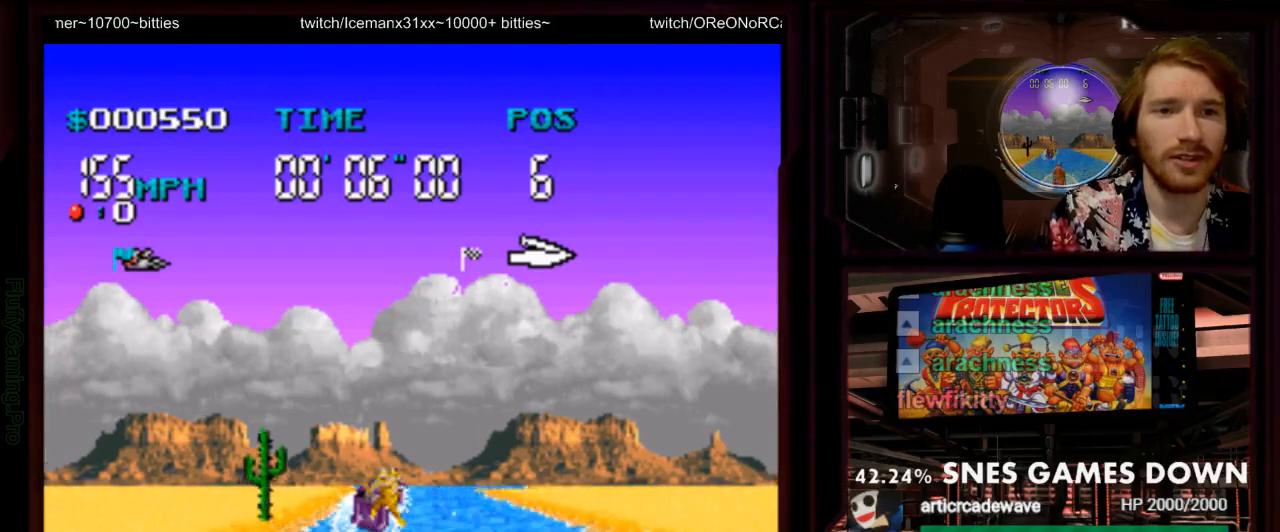
{"buttons": ["A"], "events": []}
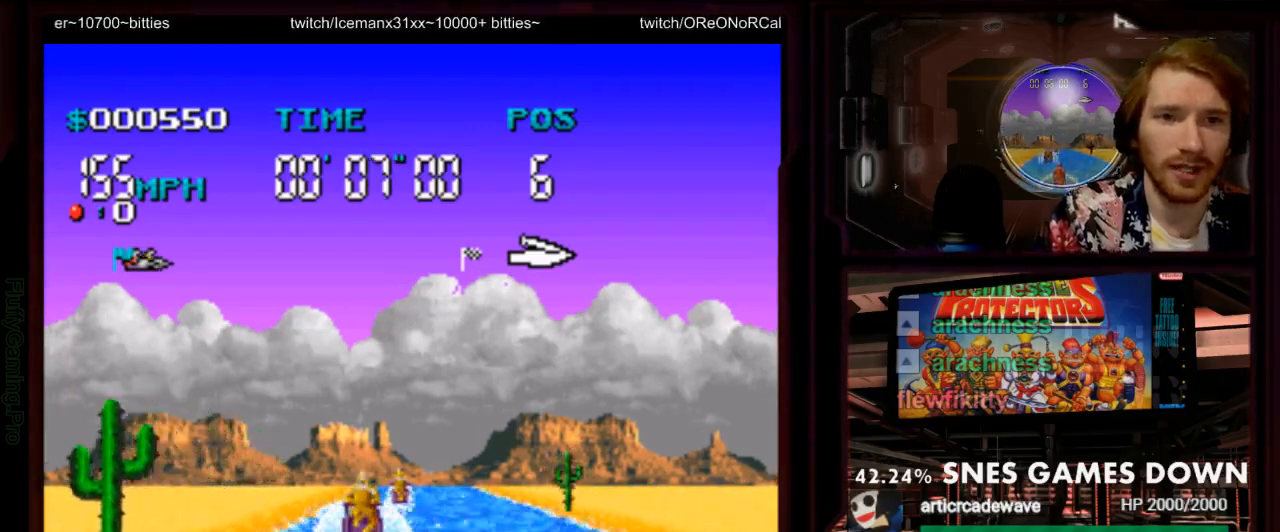
{"buttons": ["A"], "events": []}
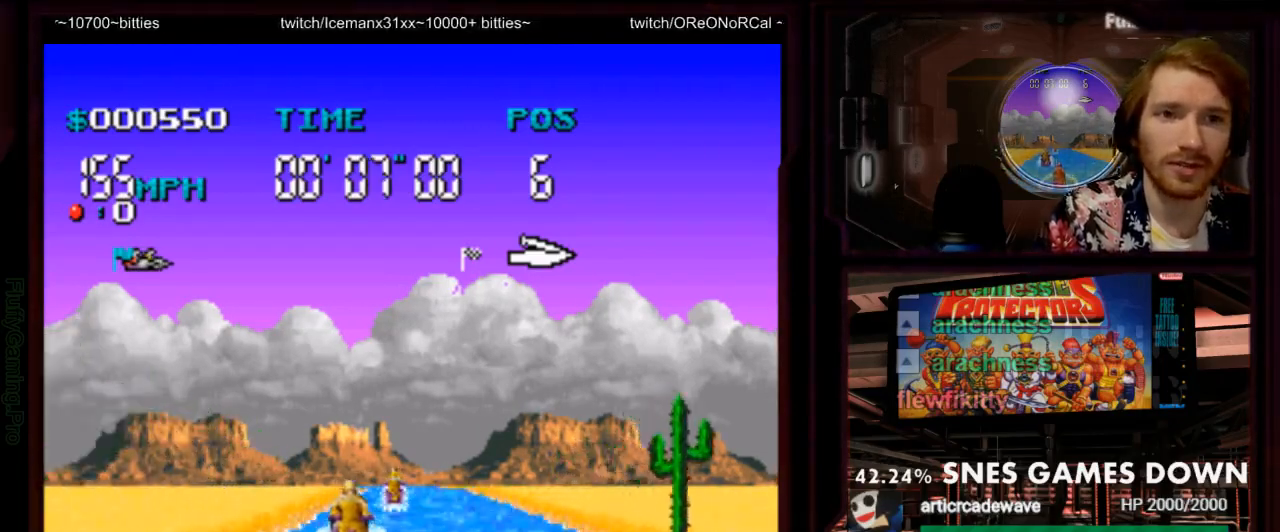
{"buttons": ["A"]}